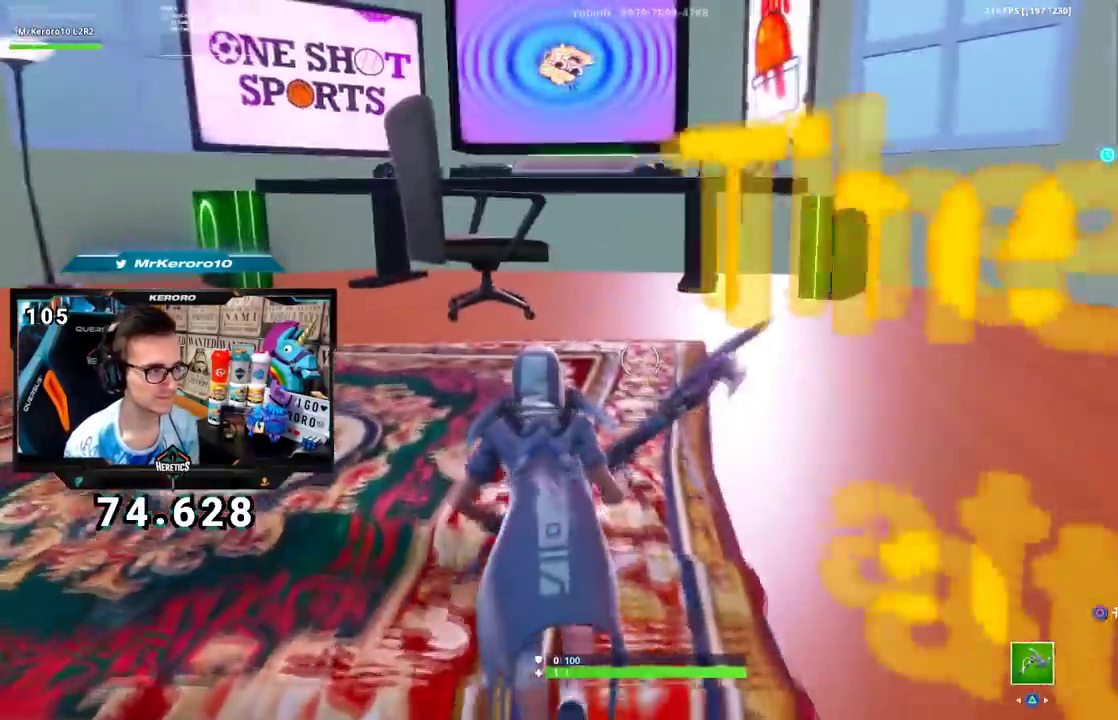
Gameplay with a controller (PlayStation layout); each line is a JSON object with the inputs held at the frame after it. "events" lists button and stick changes between this image and that frame as [ms after this image, input, new state], when the widget could be followed in between. Not read: L1 R1.
{"buttons": [], "left_stick": "up", "right_stick": "center", "events": [[250, "right_stick", "down"], [484, "right_stick", "center"]]}
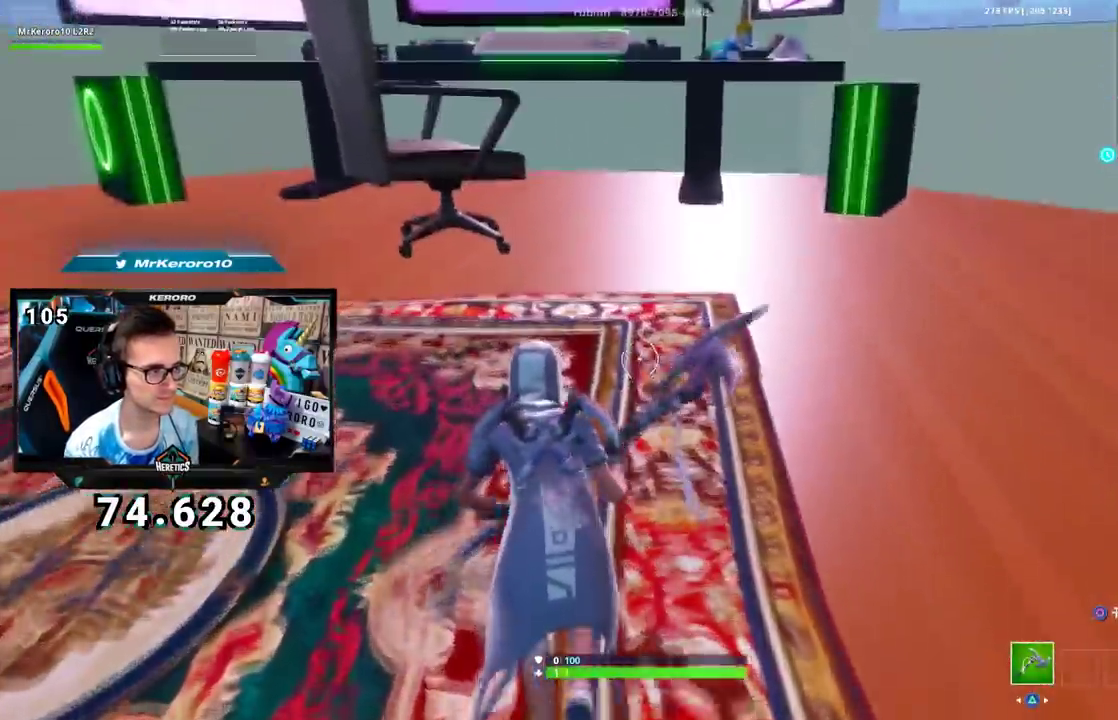
{"buttons": [], "left_stick": "up", "right_stick": "center", "events": []}
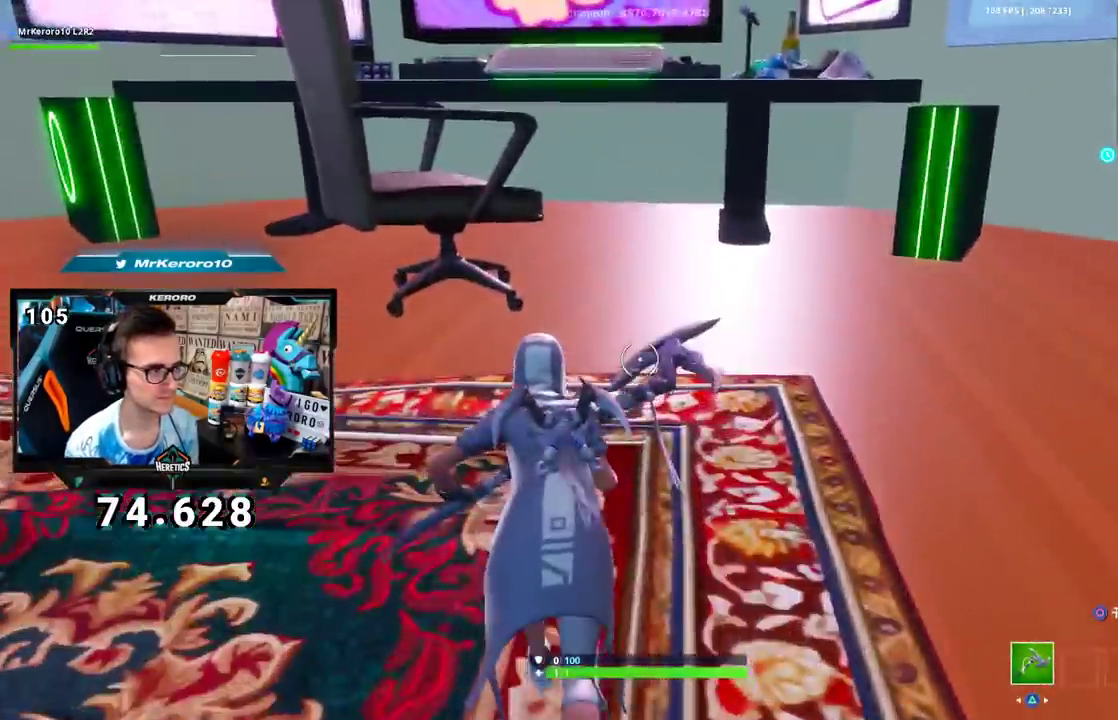
{"buttons": [], "left_stick": "up", "right_stick": "center", "events": []}
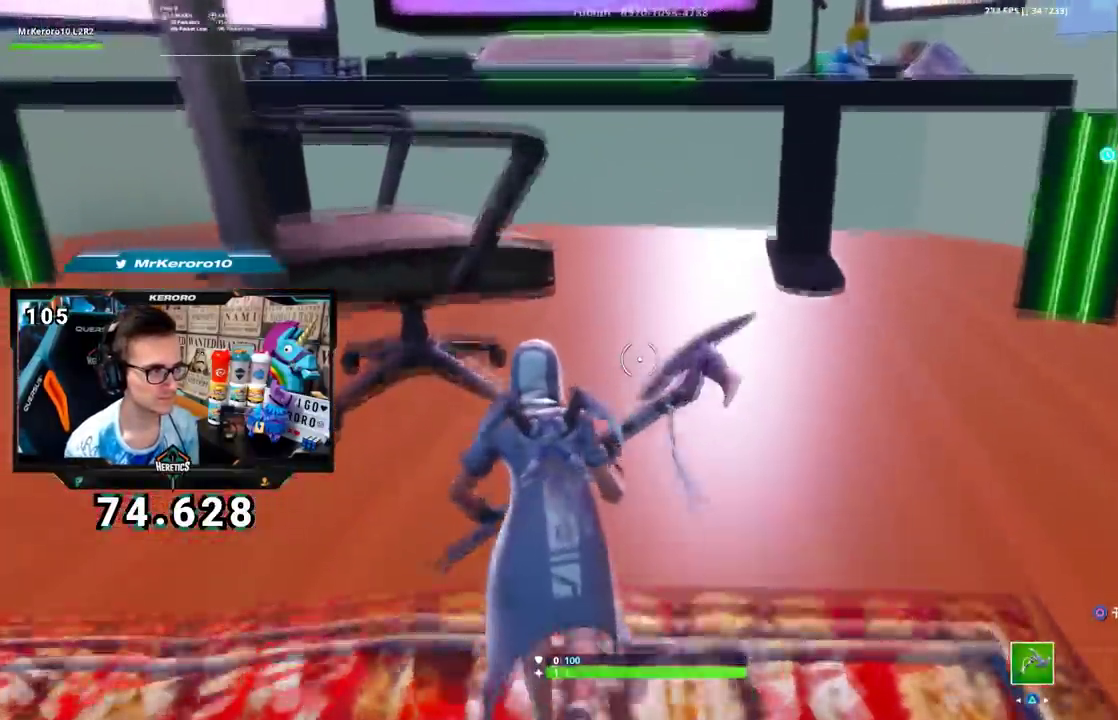
{"buttons": [], "left_stick": "up-left", "right_stick": "center"}
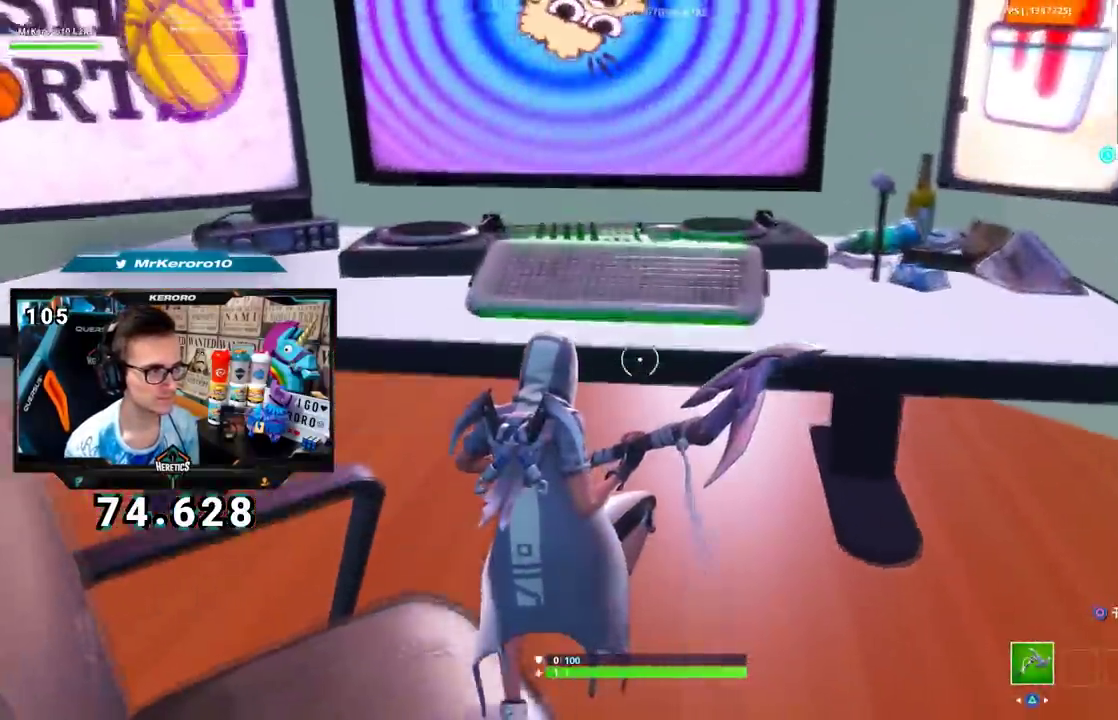
{"buttons": [], "left_stick": "up-right", "right_stick": "center"}
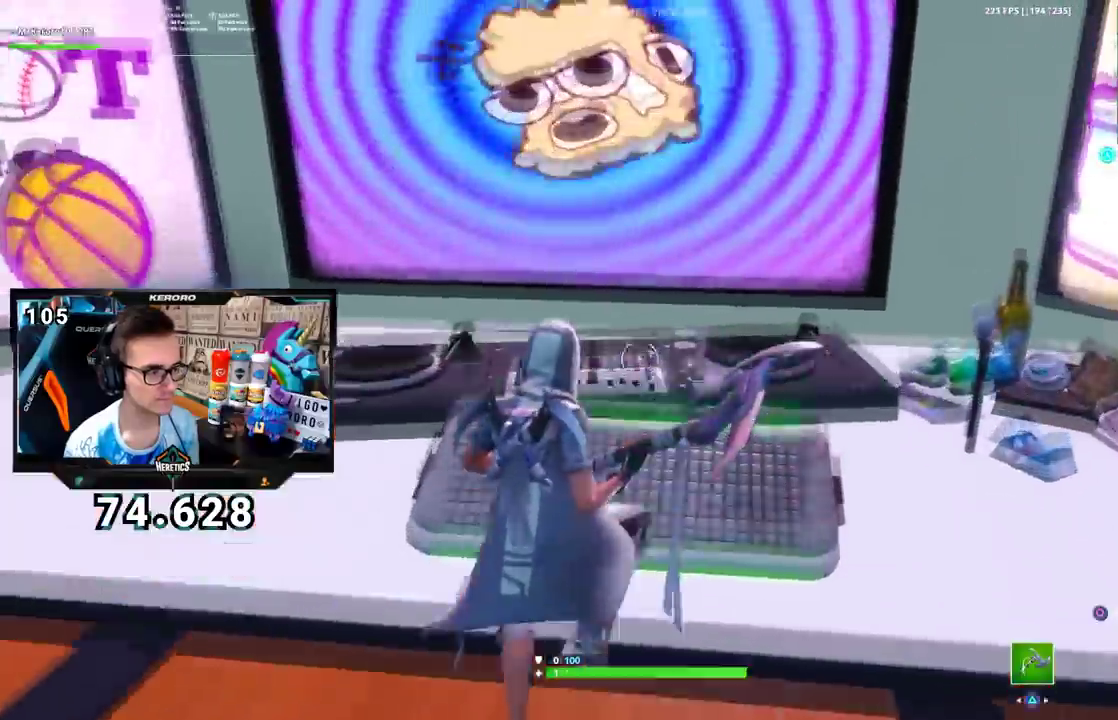
{"buttons": [], "left_stick": "up", "right_stick": "center", "events": [[167, "right_stick", "down"], [217, "left_stick", "up"], [334, "right_stick", "center"]]}
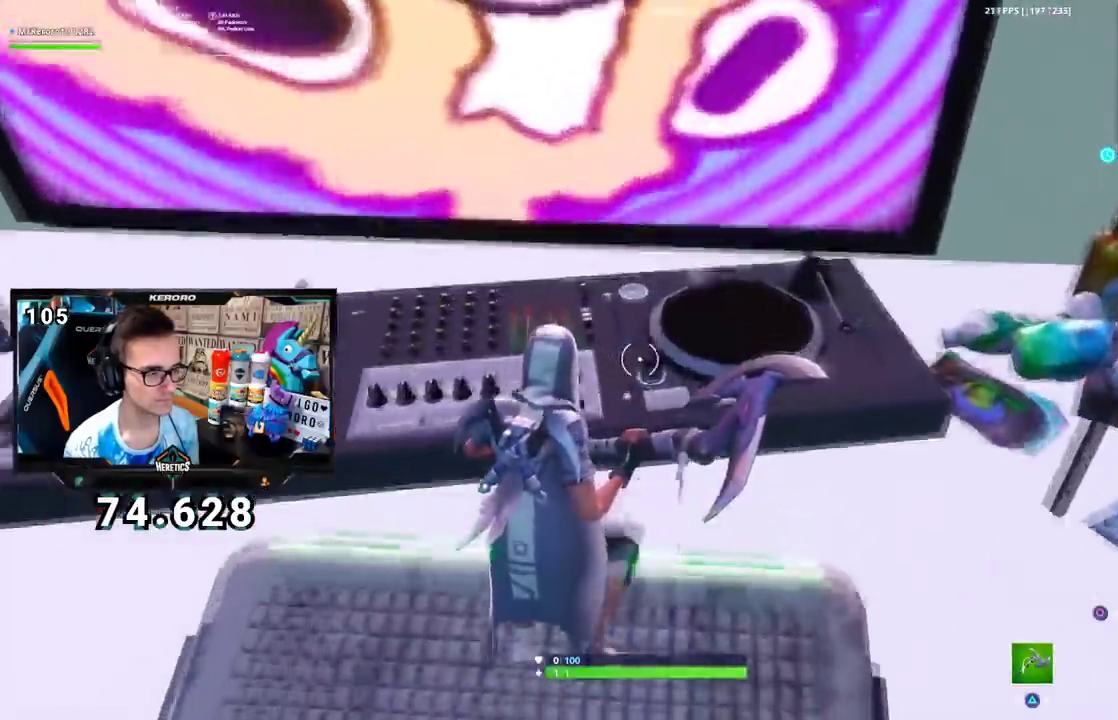
{"buttons": [], "left_stick": "up", "right_stick": "center", "events": [[100, "CROSS", "down"], [267, "CROSS", "up"]]}
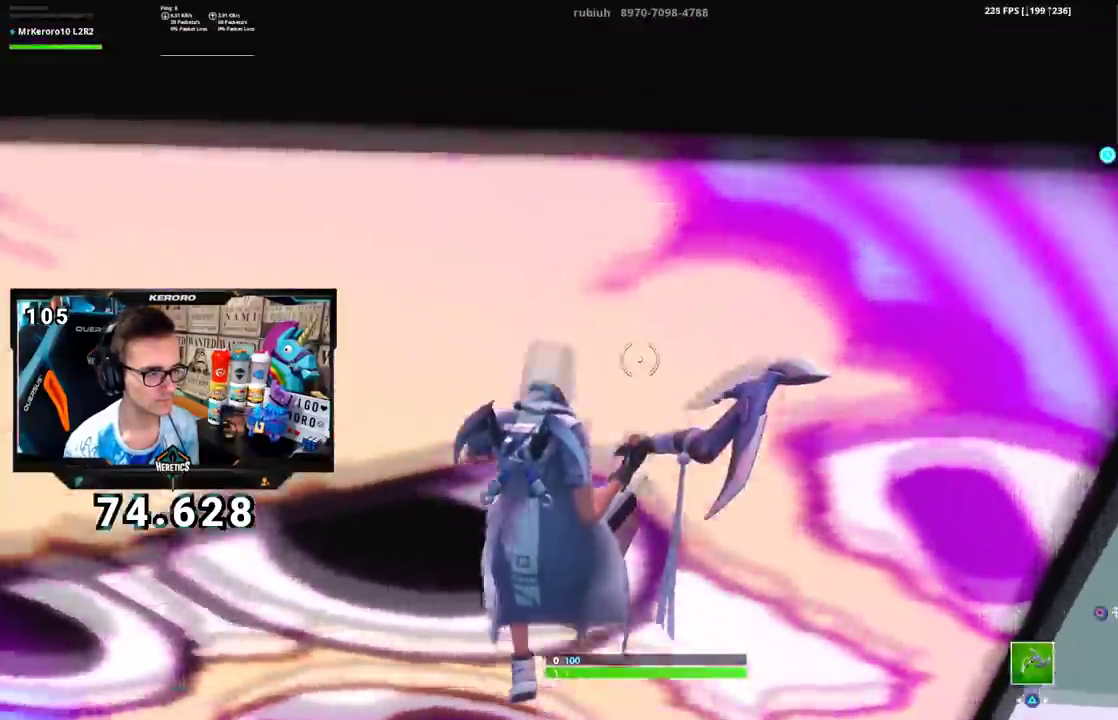
{"buttons": [], "left_stick": "up", "right_stick": "center", "events": [[250, "right_stick", "down"], [501, "right_stick", "center"]]}
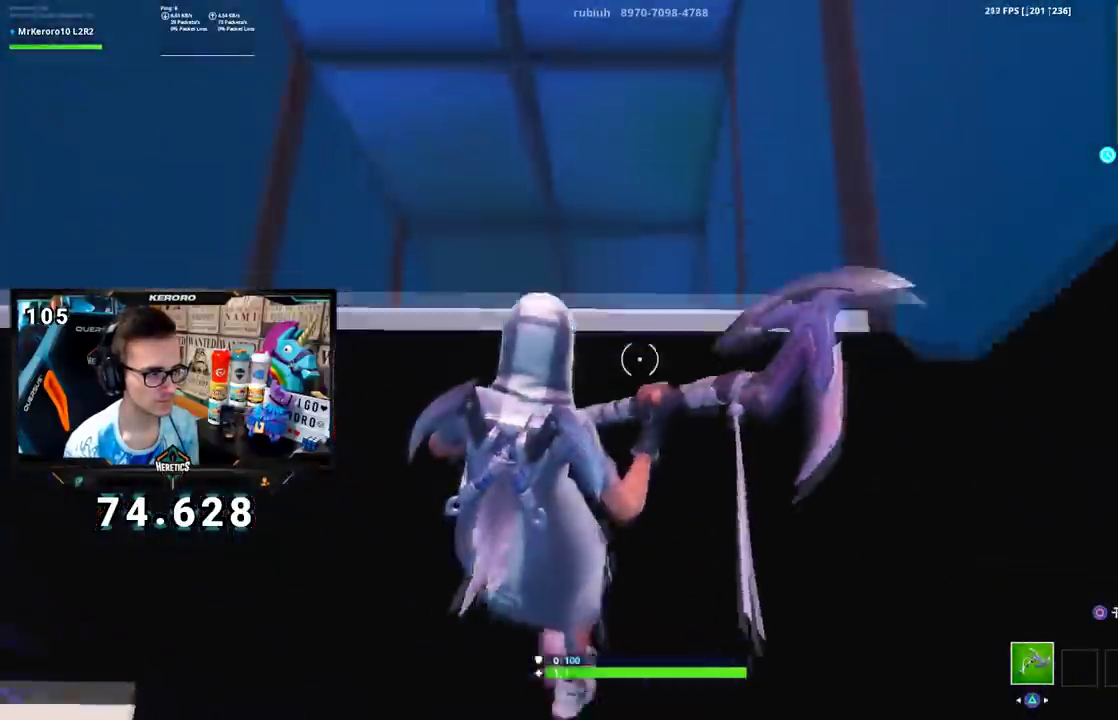
{"buttons": [], "left_stick": "down", "right_stick": "center", "events": [[383, "left_stick", "down"]]}
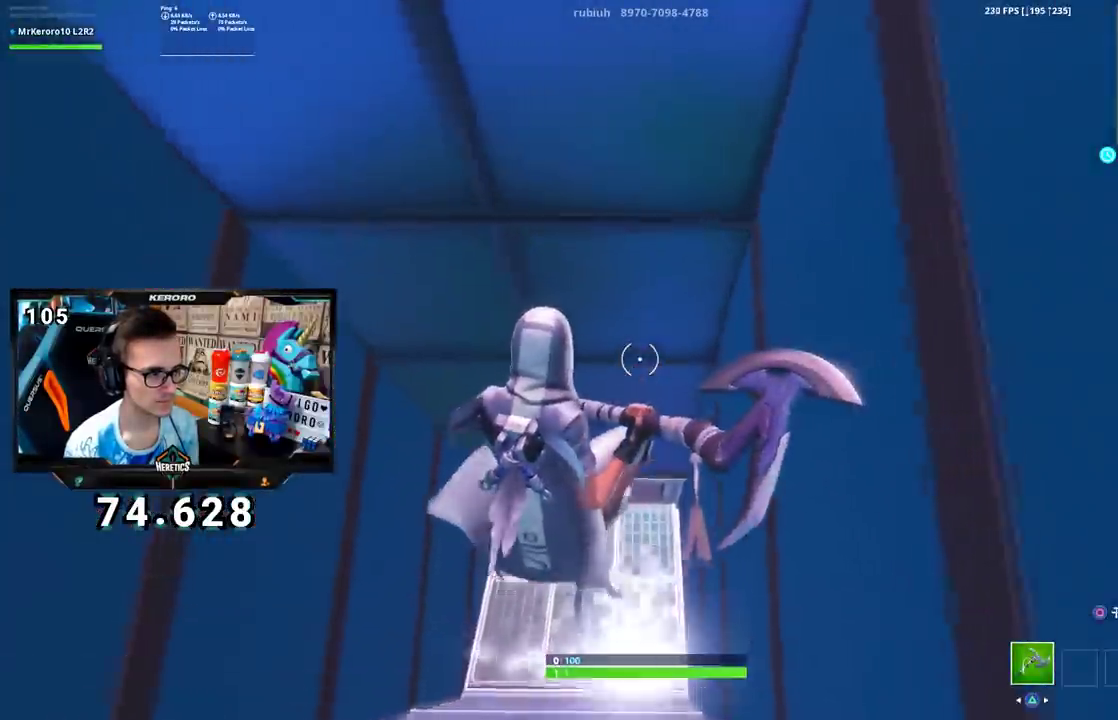
{"buttons": [], "left_stick": "center", "right_stick": "center", "events": [[467, "left_stick", "center"]]}
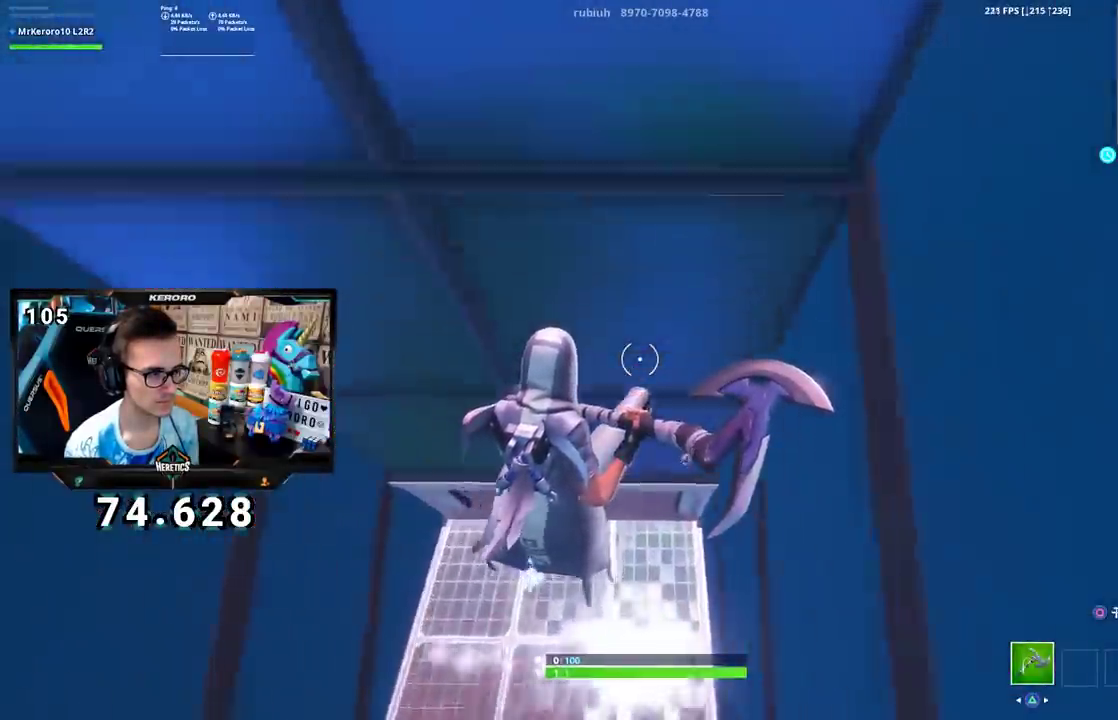
{"buttons": [], "left_stick": "up", "right_stick": "up", "events": [[117, "left_stick", "up-right"], [217, "left_stick", "up"], [250, "right_stick", "up"]]}
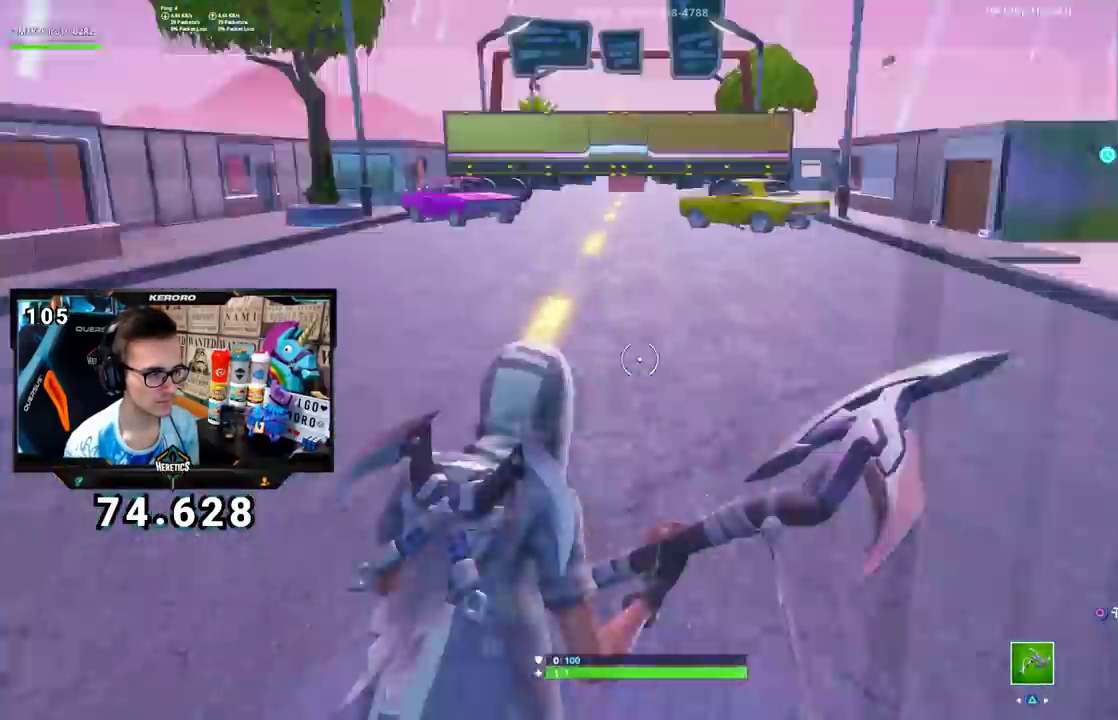
{"buttons": [], "left_stick": "up", "right_stick": "center", "events": [[16, "right_stick", "center"]]}
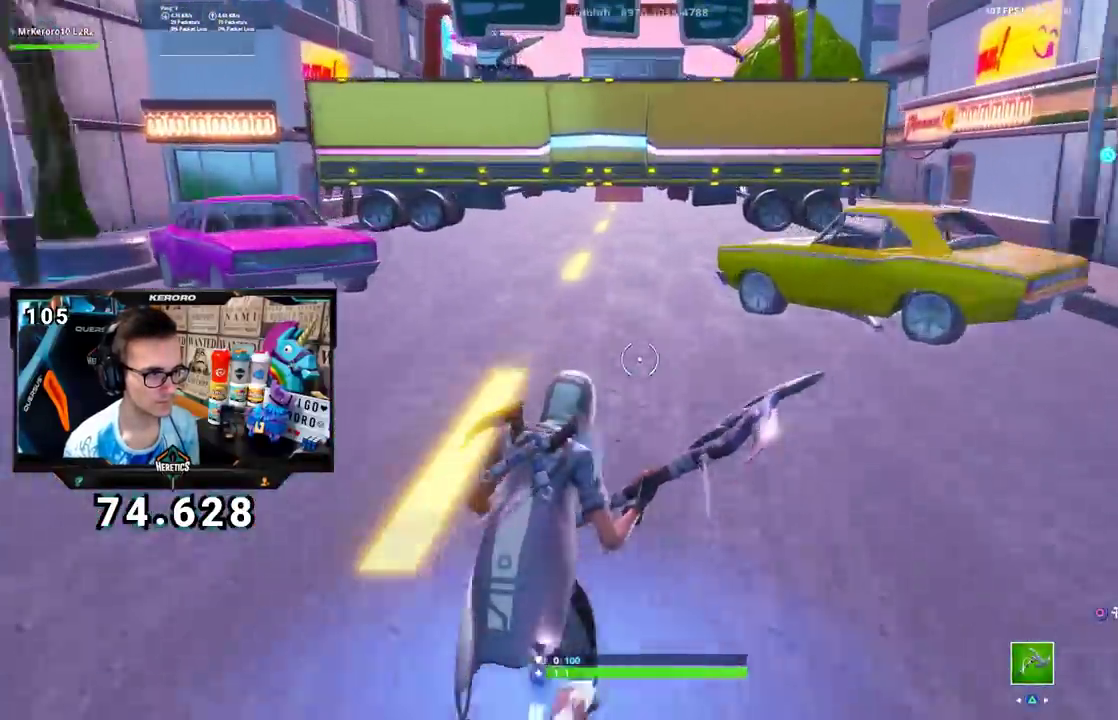
{"buttons": [], "left_stick": "up", "right_stick": "center", "events": [[217, "R3", "down"], [334, "R3", "up"]]}
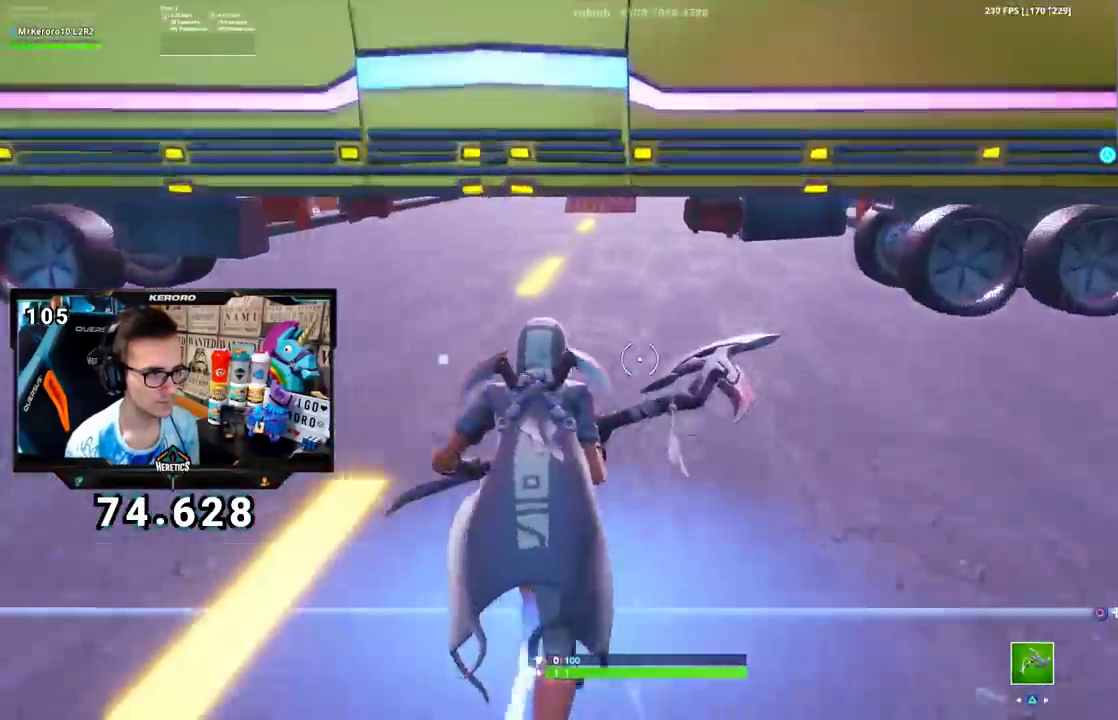
{"buttons": [], "left_stick": "up-right", "right_stick": "center"}
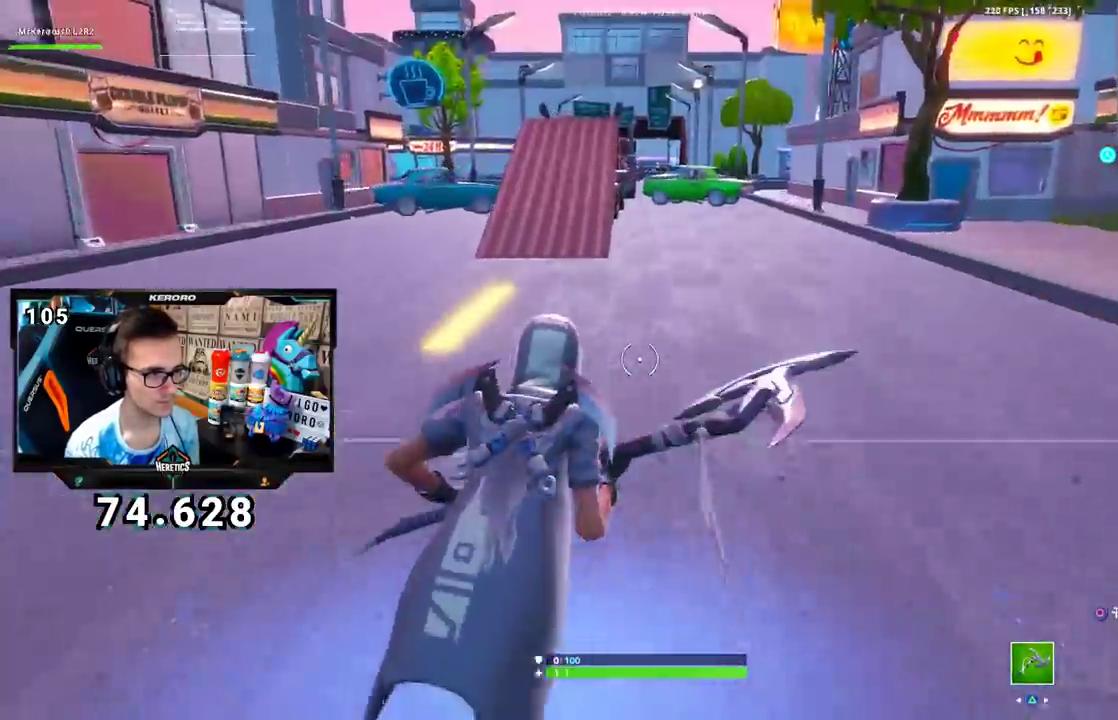
{"buttons": [], "left_stick": "up", "right_stick": "center"}
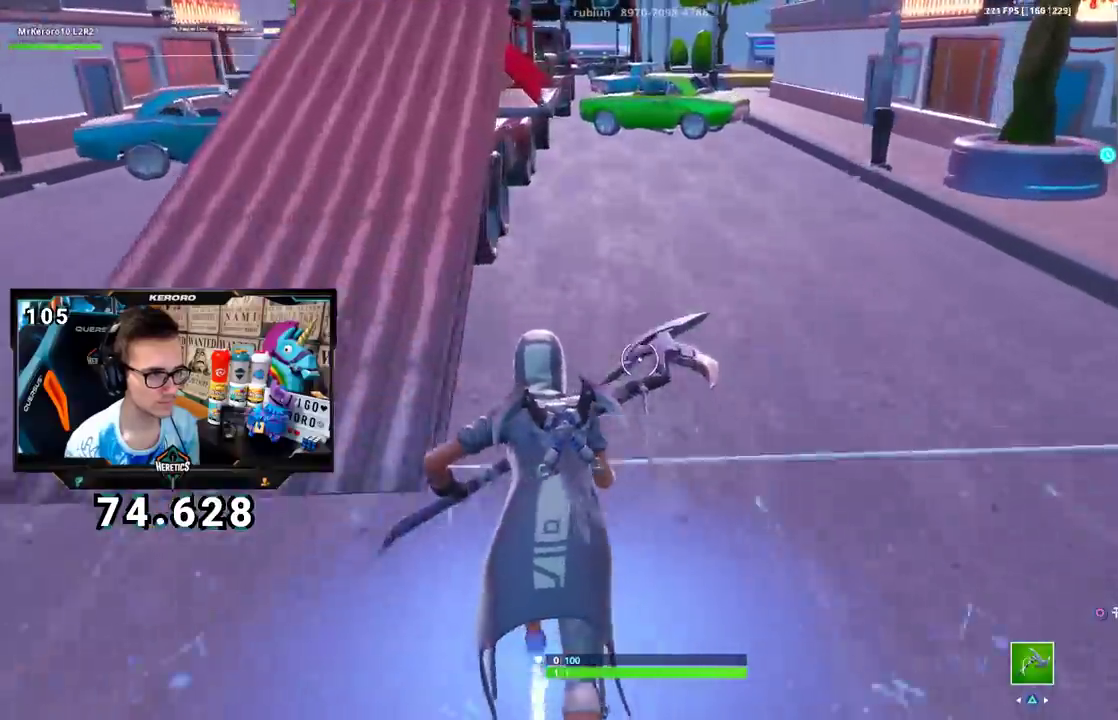
{"buttons": ["CROSS"], "left_stick": "up", "right_stick": "center", "events": [[183, "CROSS", "down"]]}
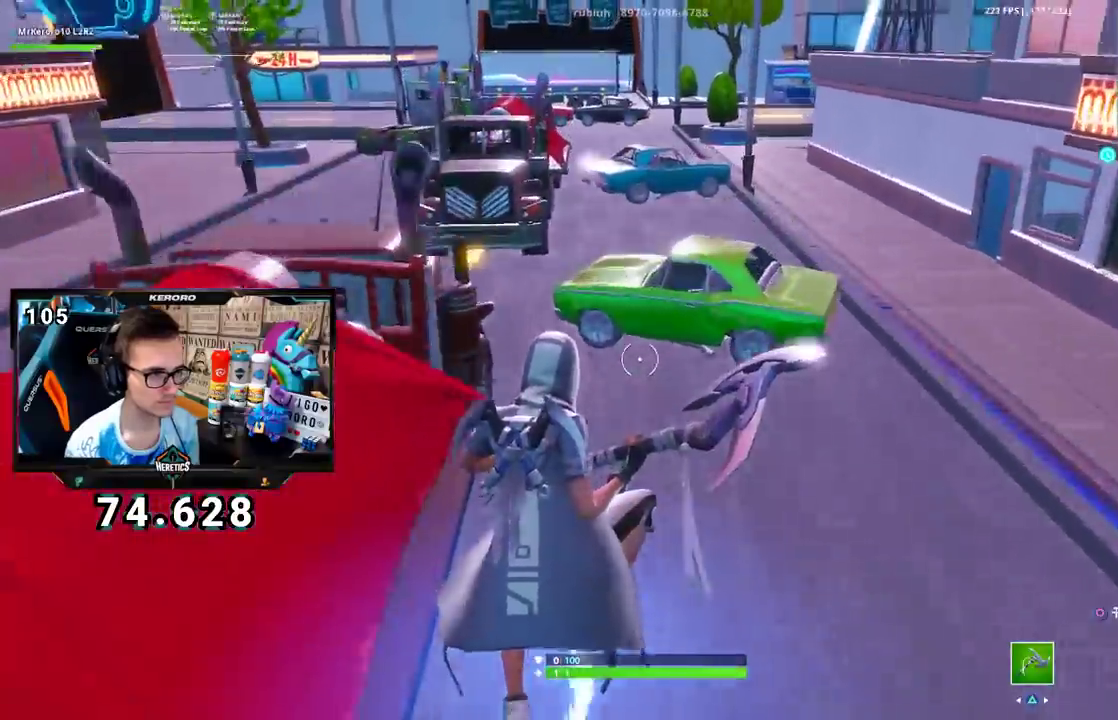
{"buttons": [], "left_stick": "up", "right_stick": "center", "events": [[133, "CROSS", "up"]]}
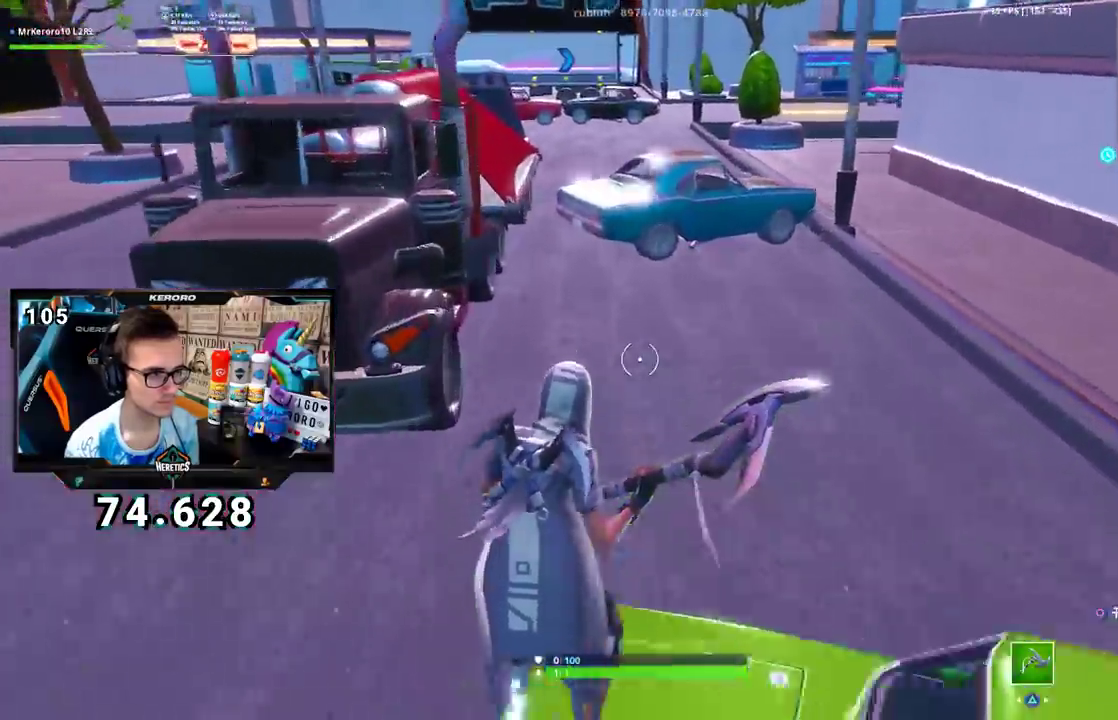
{"buttons": [], "left_stick": "up", "right_stick": "center", "events": [[50, "CROSS", "down"], [216, "CROSS", "up"]]}
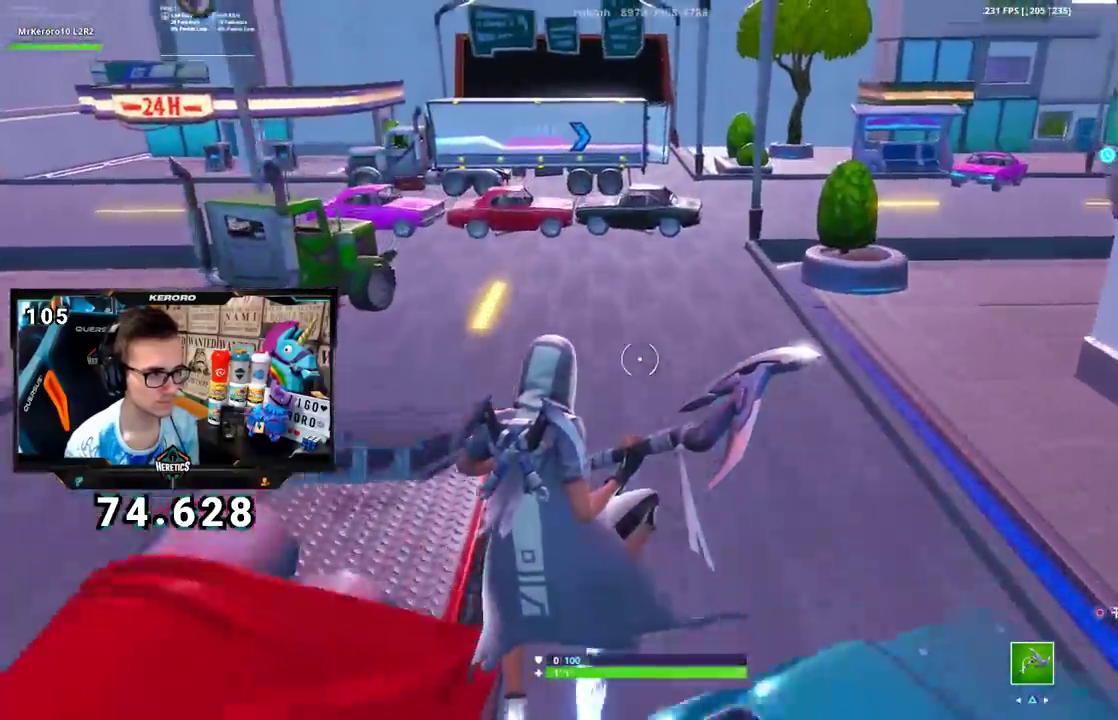
{"buttons": [], "left_stick": "up", "right_stick": "center", "events": [[234, "left_stick", "up-left"], [467, "left_stick", "up"]]}
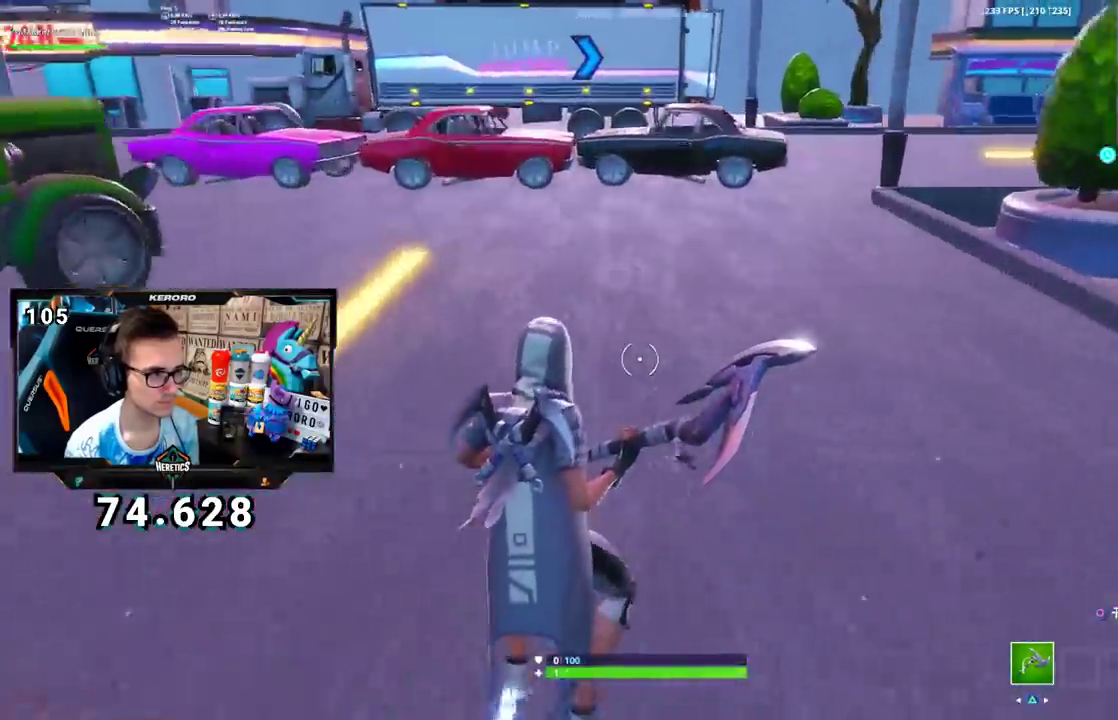
{"buttons": [], "left_stick": "up", "right_stick": "center", "events": [[116, "CROSS", "down"], [200, "left_stick", "up-left"], [266, "CROSS", "up"], [383, "left_stick", "up"]]}
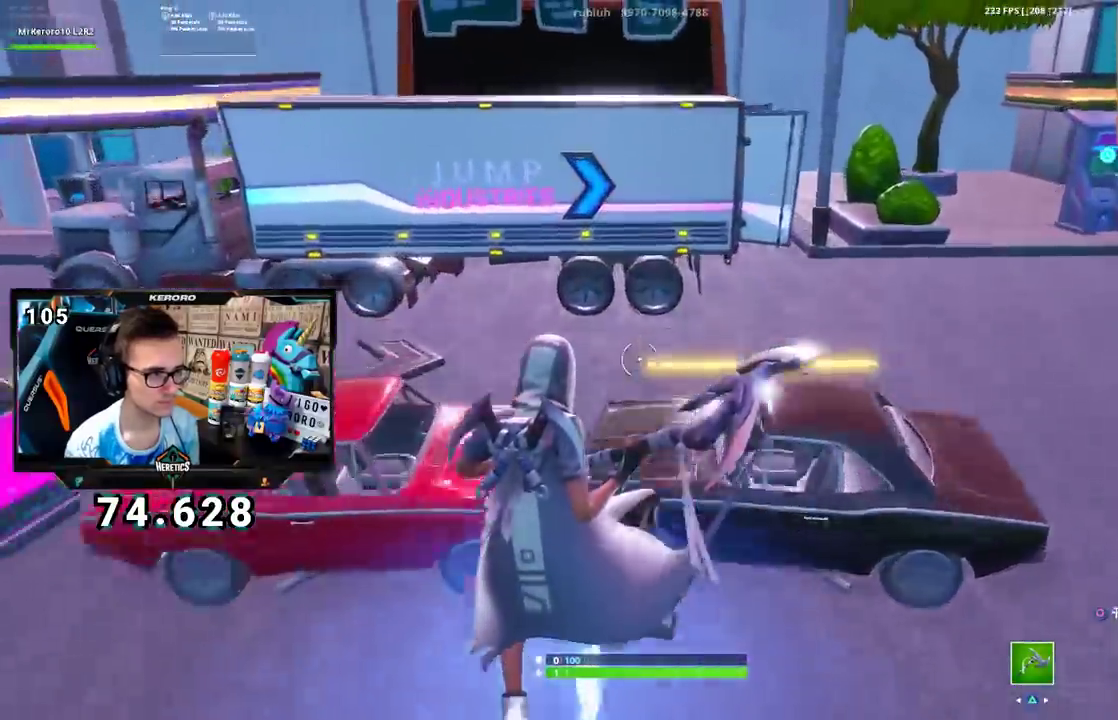
{"buttons": [], "left_stick": "up-left", "right_stick": "center", "events": [[50, "right_stick", "right"], [67, "left_stick", "center"], [250, "left_stick", "up-left"], [300, "right_stick", "center"]]}